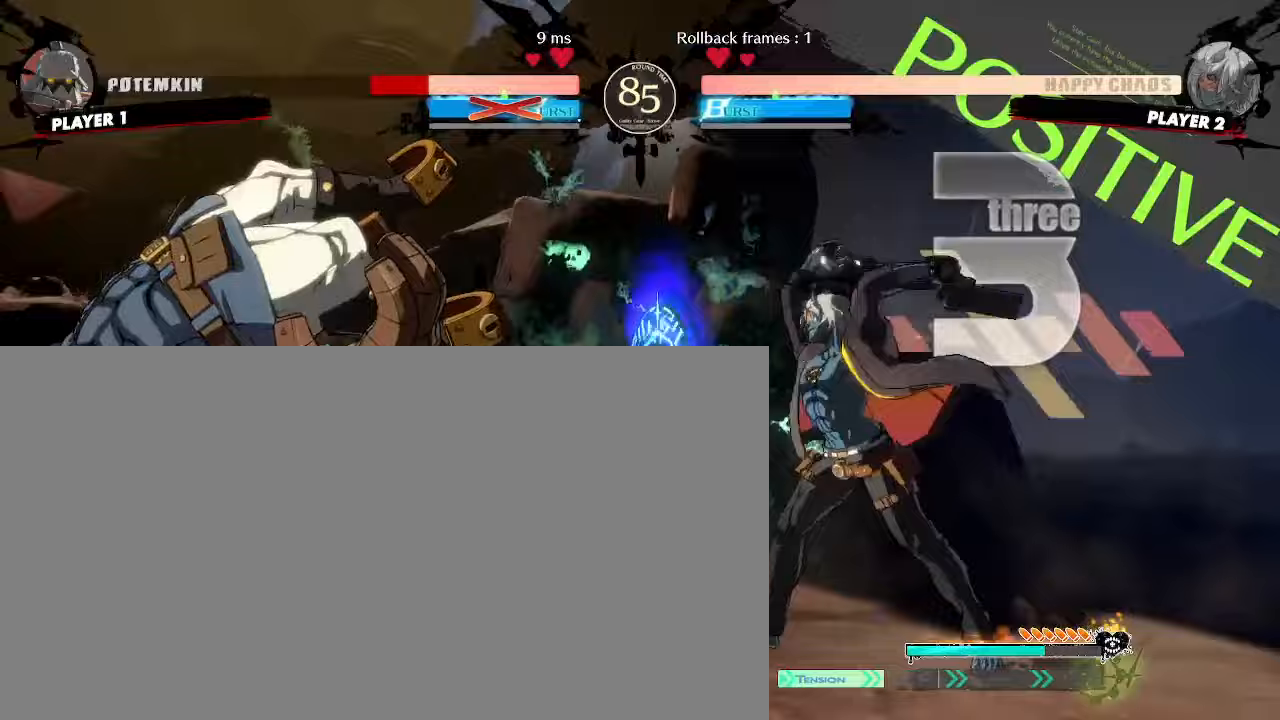
Gameplay with a controller (arcade stick); each line is a JSON object with the inputs held at the frame after it (dt_ms = milliseconds from this image to that frame). "events" lists button and stick changes between this image and that frame as [ms after this image, input, new state], when the widget could be followed in between. Not read: L3 R3 other_buttons.
{"dt_ms": 500, "buttons": []}
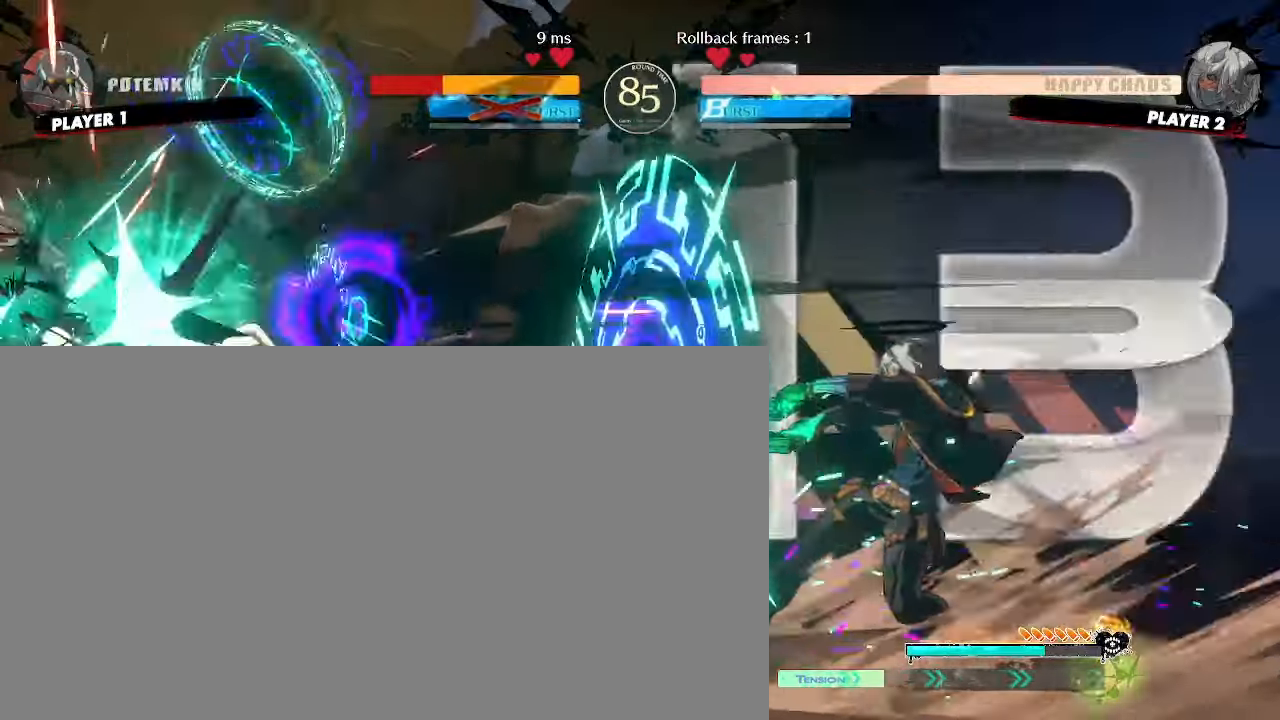
{"dt_ms": 500, "buttons": [], "events": []}
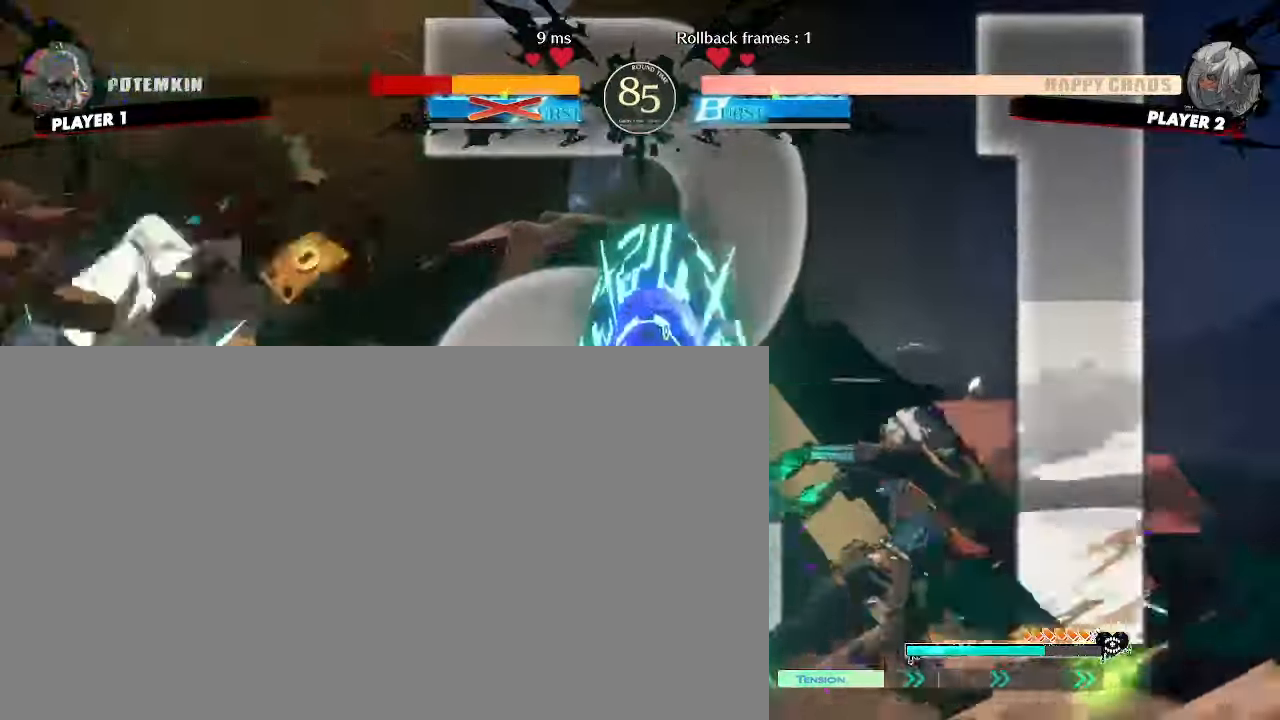
{"dt_ms": 500, "buttons": ["DPAD_RIGHT"], "events": [[117, "DPAD_RIGHT", "down"]]}
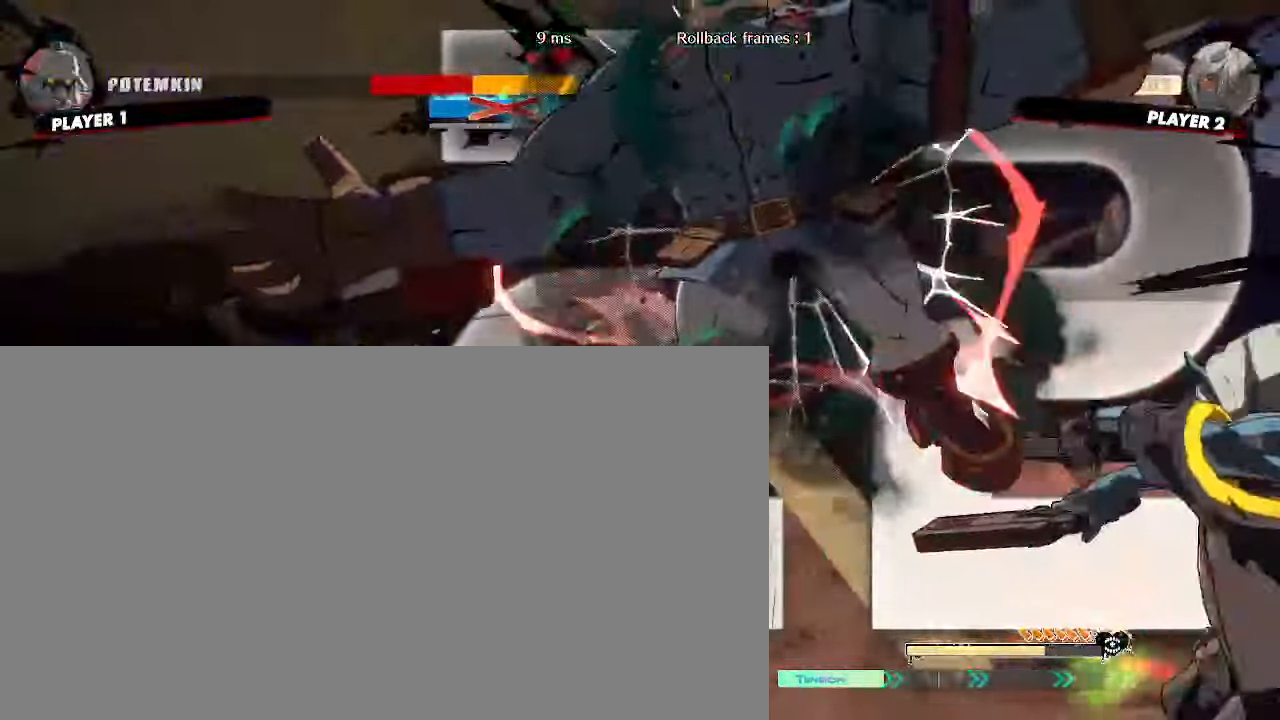
{"dt_ms": 500, "buttons": ["DPAD_RIGHT"], "events": [[133, "DPAD_RIGHT", "up"], [200, "DPAD_RIGHT", "down"]]}
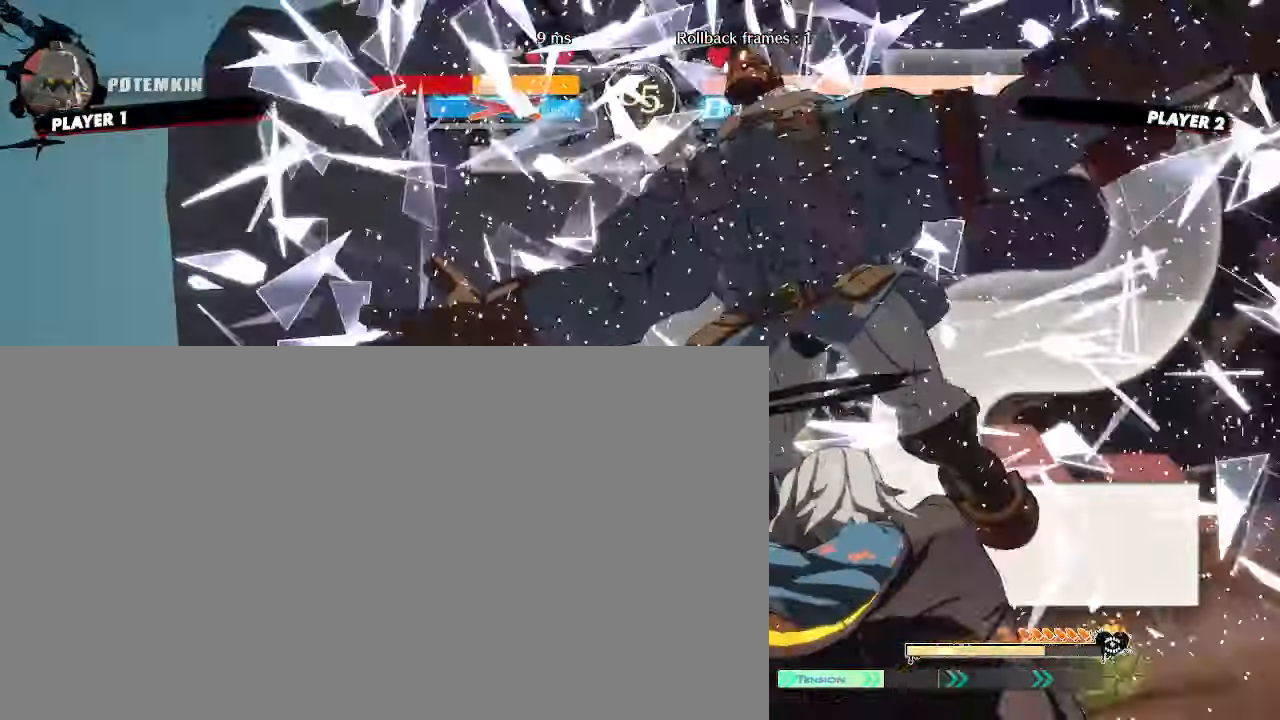
{"dt_ms": 500, "buttons": ["DPAD_RIGHT"]}
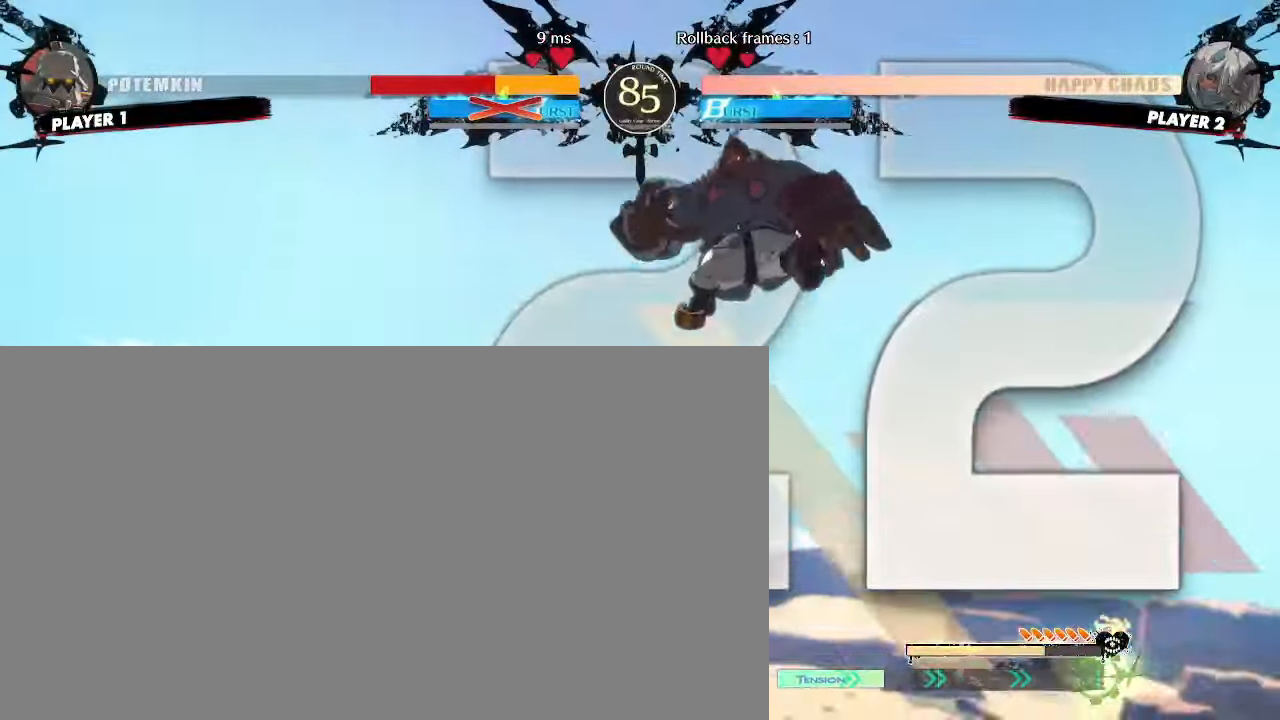
{"dt_ms": 500, "buttons": ["DPAD_RIGHT"], "events": []}
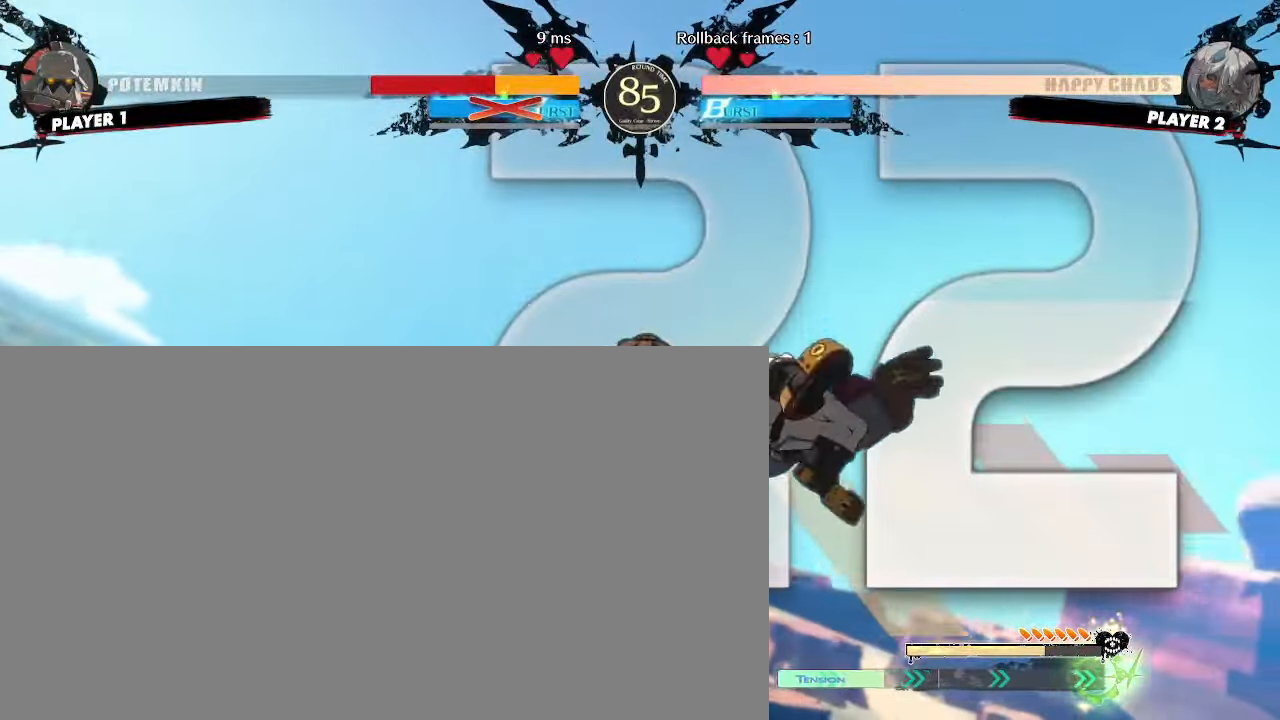
{"dt_ms": 500, "buttons": [], "events": [[17, "DPAD_RIGHT", "up"]]}
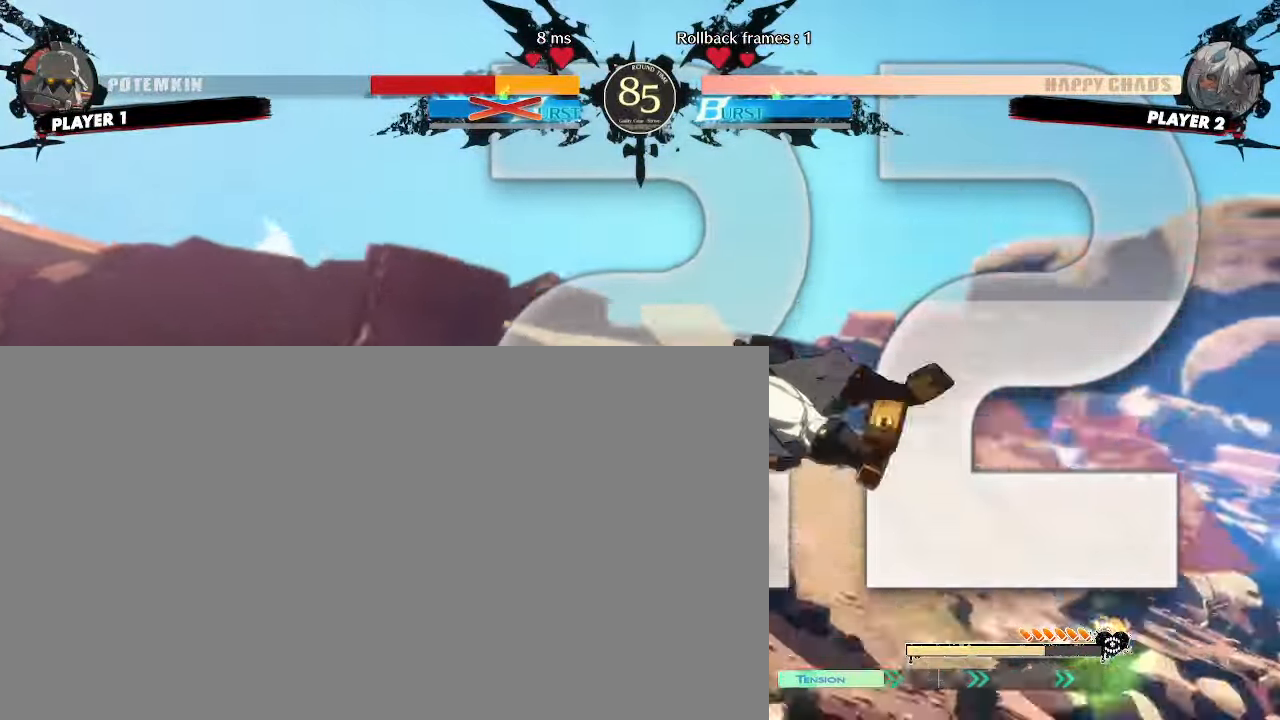
{"dt_ms": 500, "buttons": [], "events": []}
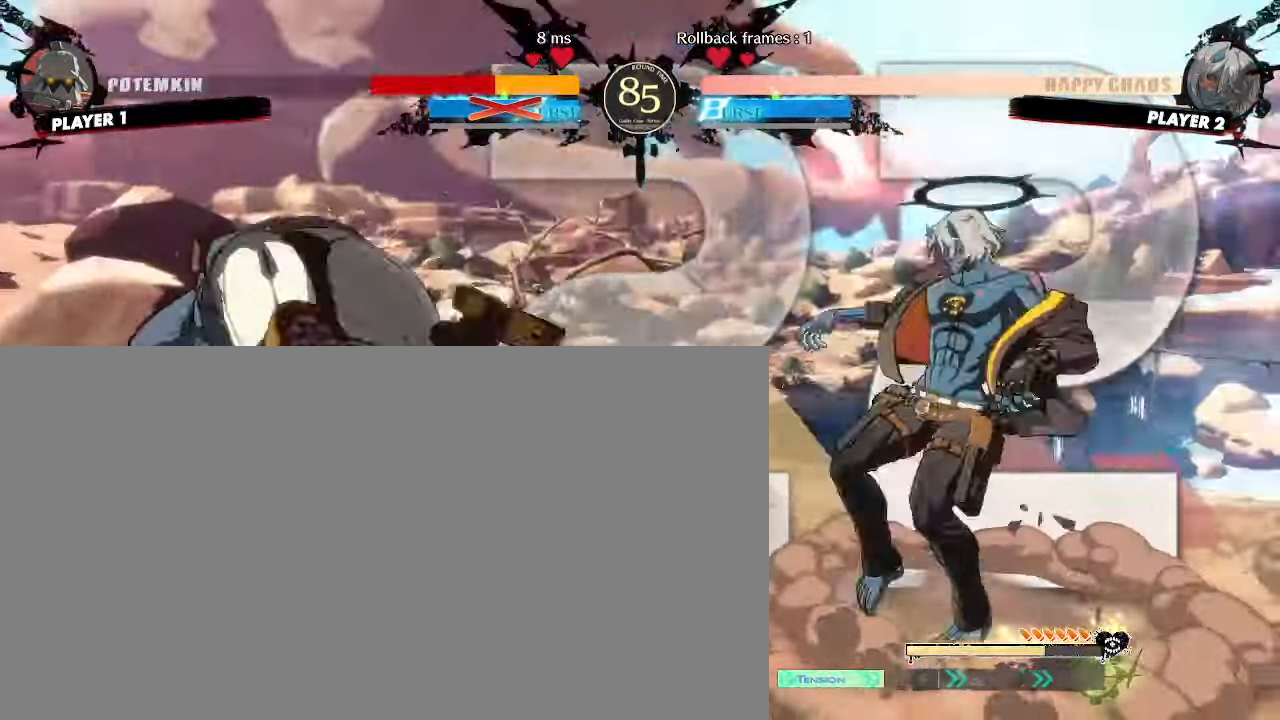
{"dt_ms": 500, "buttons": ["DPAD_LEFT", "P"], "events": [[367, "DPAD_DOWN", "down"], [433, "DPAD_LEFT", "down"], [483, "DPAD_DOWN", "up"], [483, "P", "down"]]}
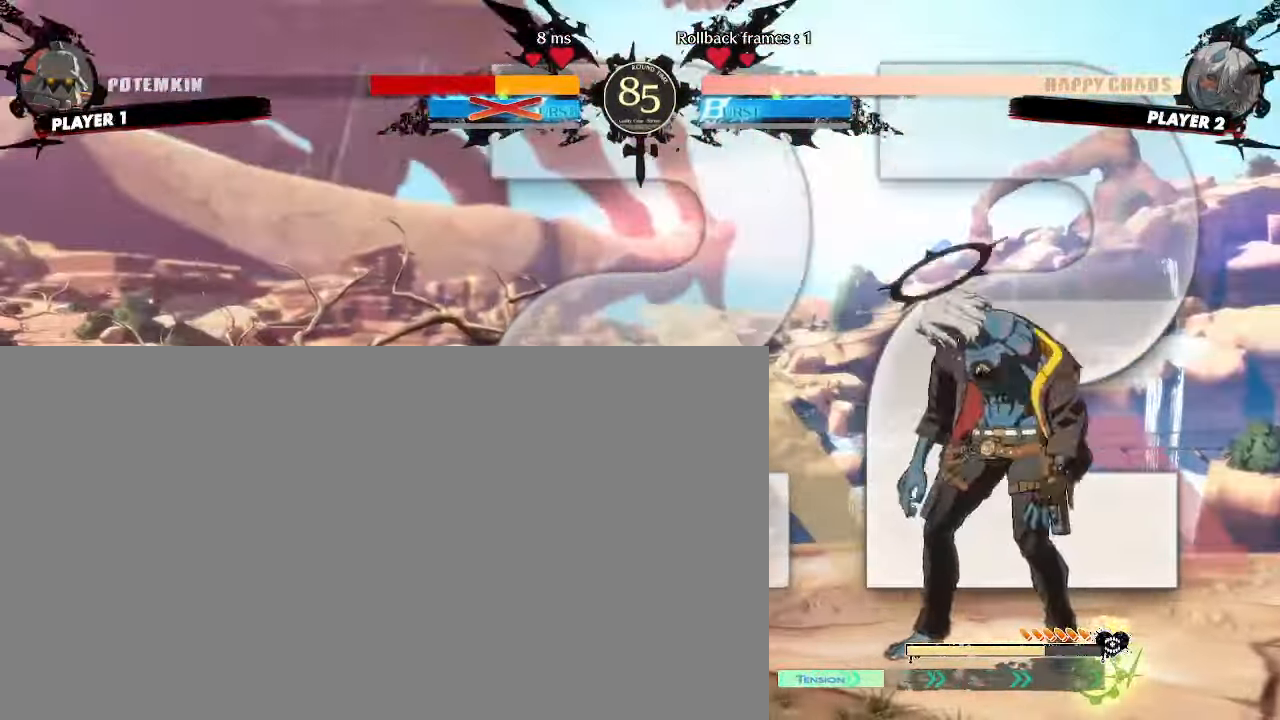
{"dt_ms": 1000, "buttons": []}
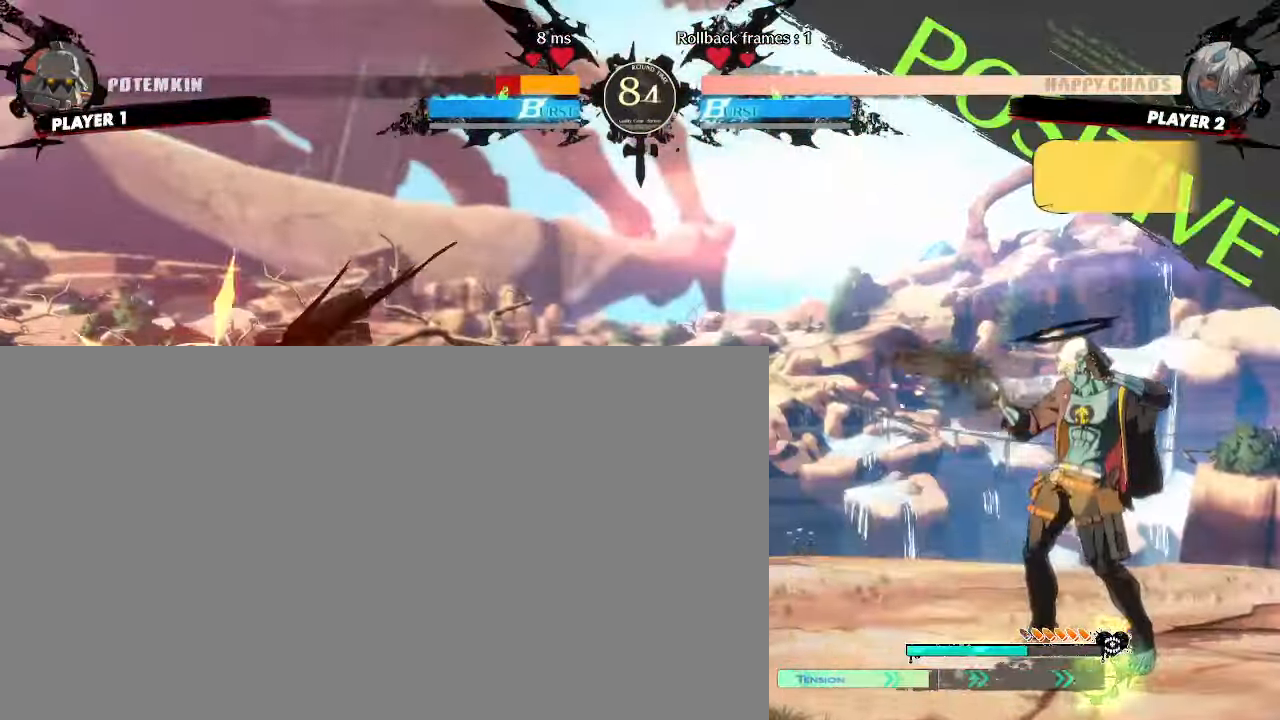
{"dt_ms": 500, "buttons": ["HS"], "events": [[500, "HS", "down"]]}
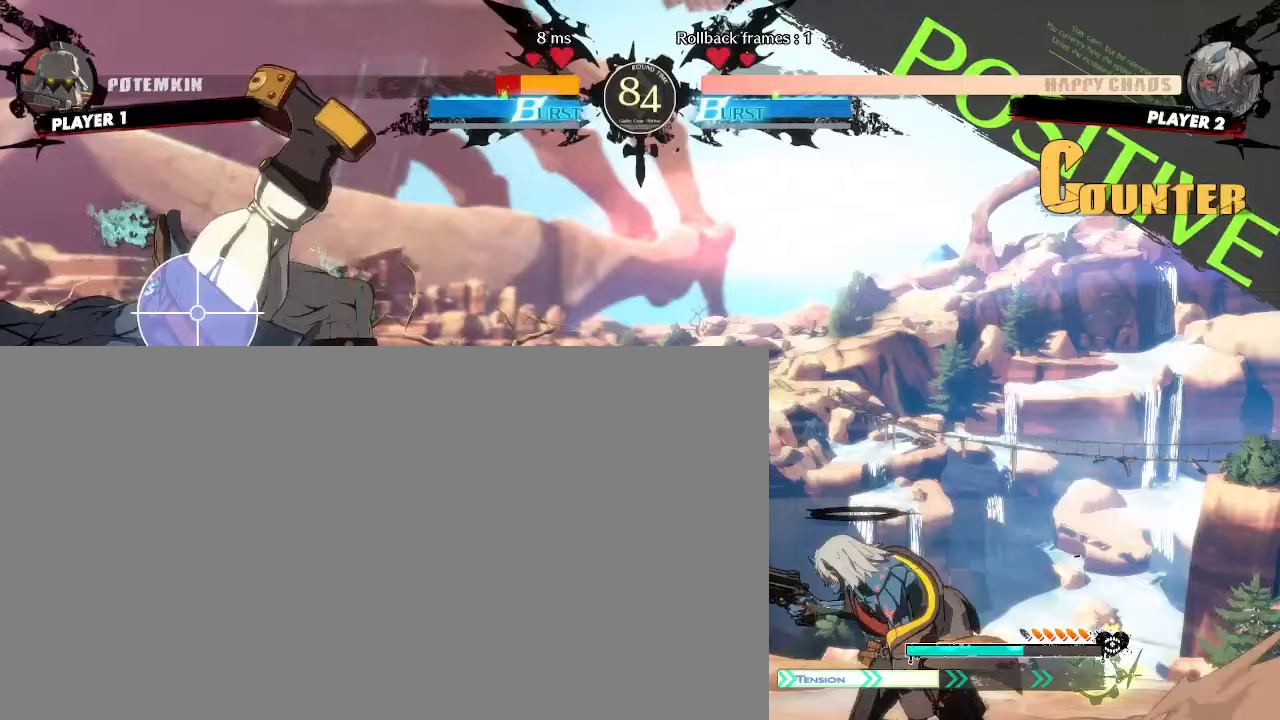
{"dt_ms": 500, "buttons": [], "events": [[83, "HS", "up"], [133, "DPAD_LEFT", "down"], [467, "DPAD_LEFT", "up"]]}
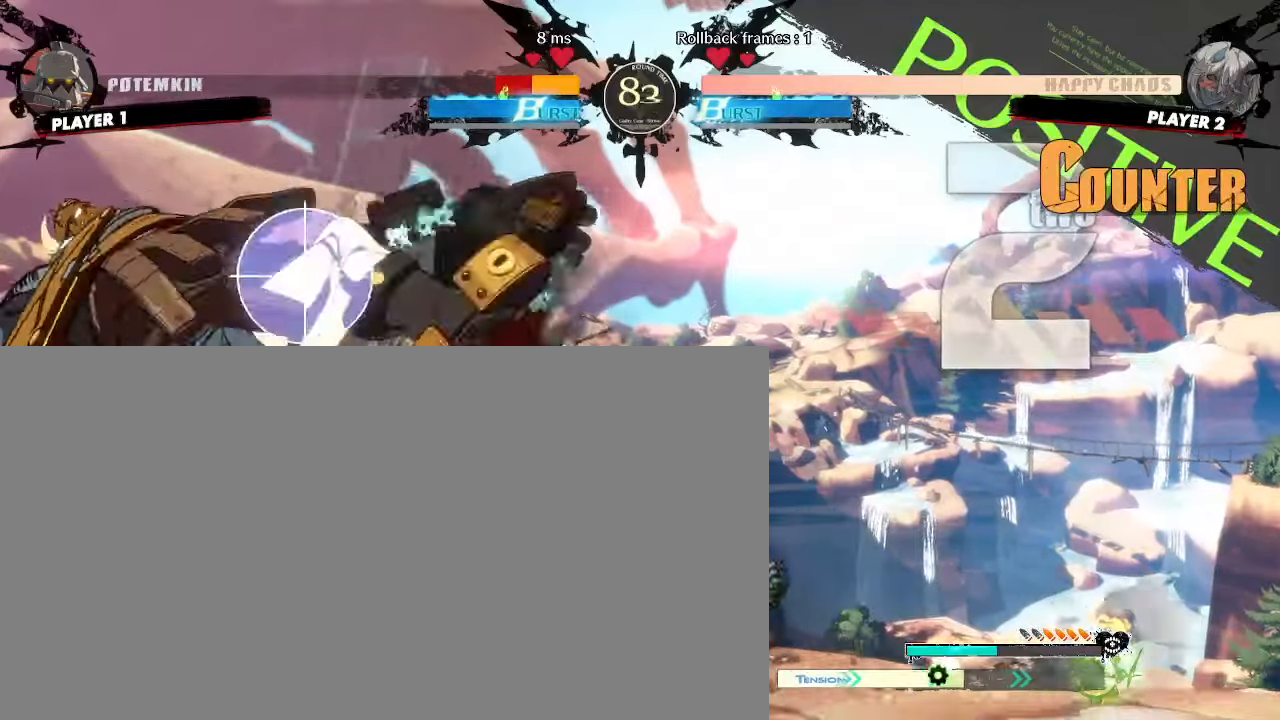
{"dt_ms": 500, "buttons": ["DPAD_DOWN", "HS"], "events": [[100, "DPAD_DOWN", "down"], [167, "DPAD_RIGHT", "down"], [200, "DPAD_DOWN", "up"], [267, "DPAD_DOWN", "down"], [283, "DPAD_RIGHT", "up"], [467, "HS", "down"]]}
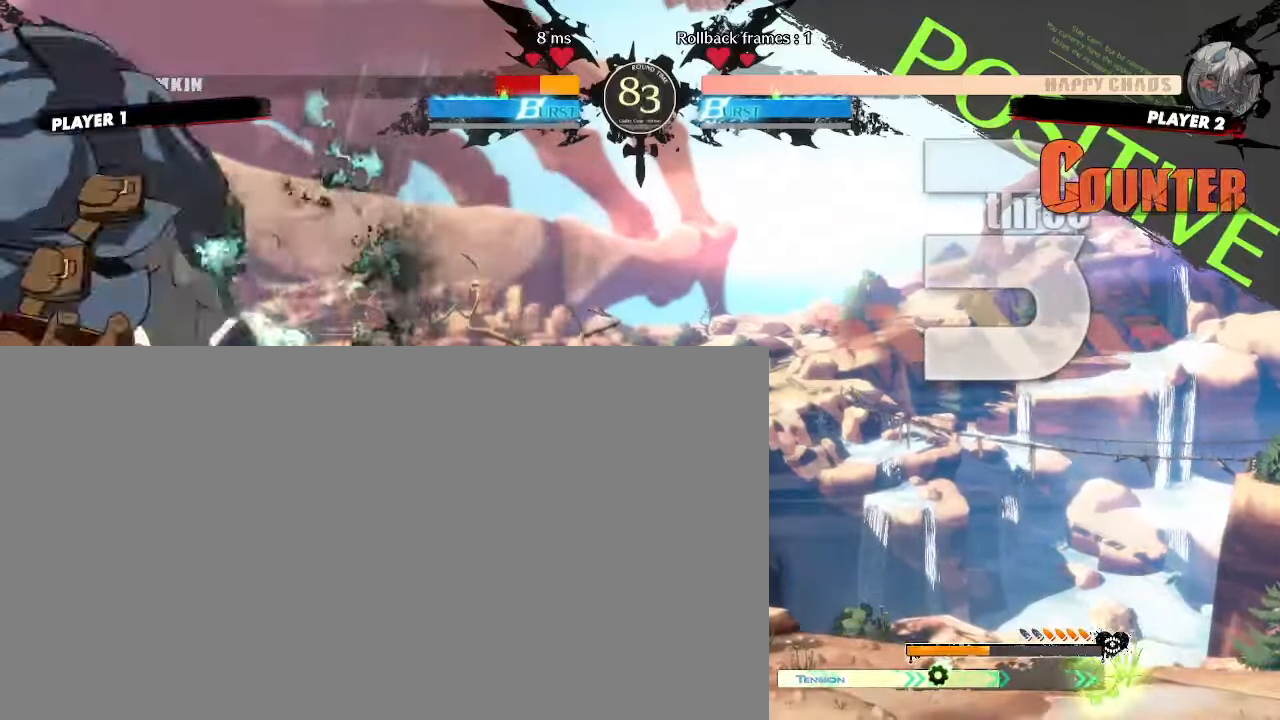
{"dt_ms": 500, "buttons": [], "events": [[33, "HS", "up"], [83, "HS", "down"], [200, "DPAD_DOWN", "up"], [217, "HS", "up"], [267, "DPAD_DOWN", "down"], [350, "DPAD_DOWN", "up"]]}
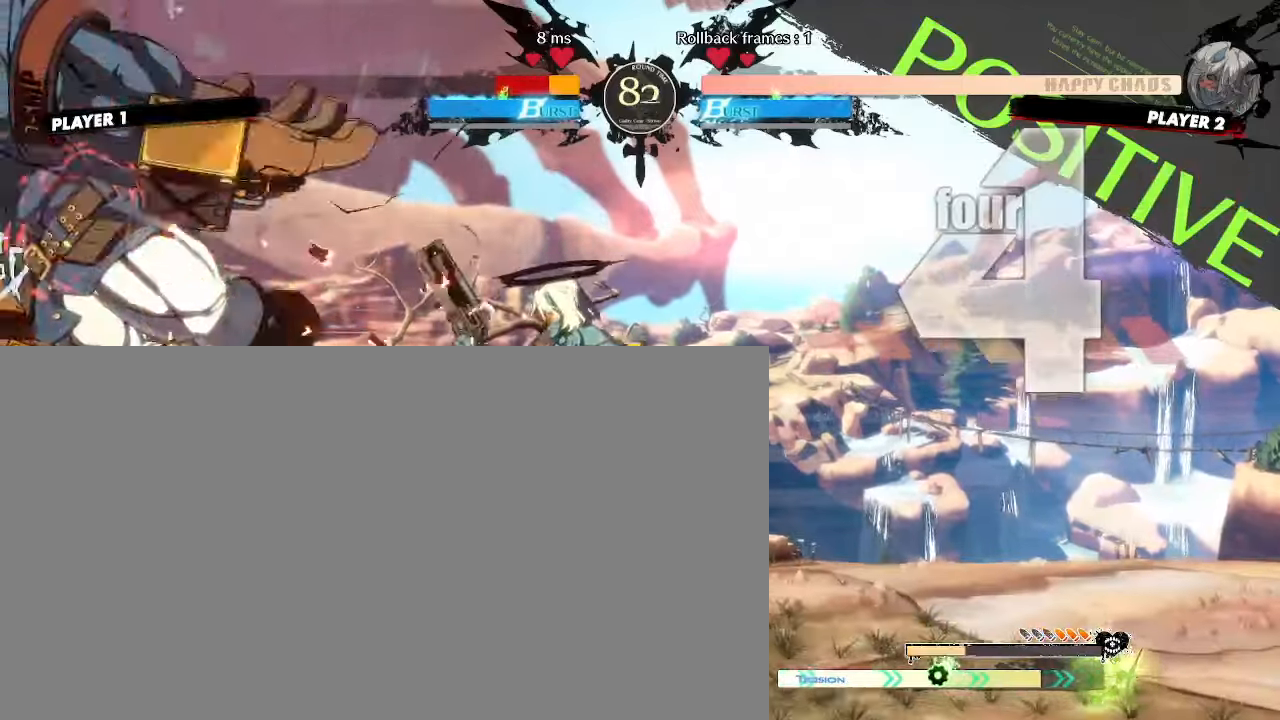
{"dt_ms": 500, "buttons": [], "events": []}
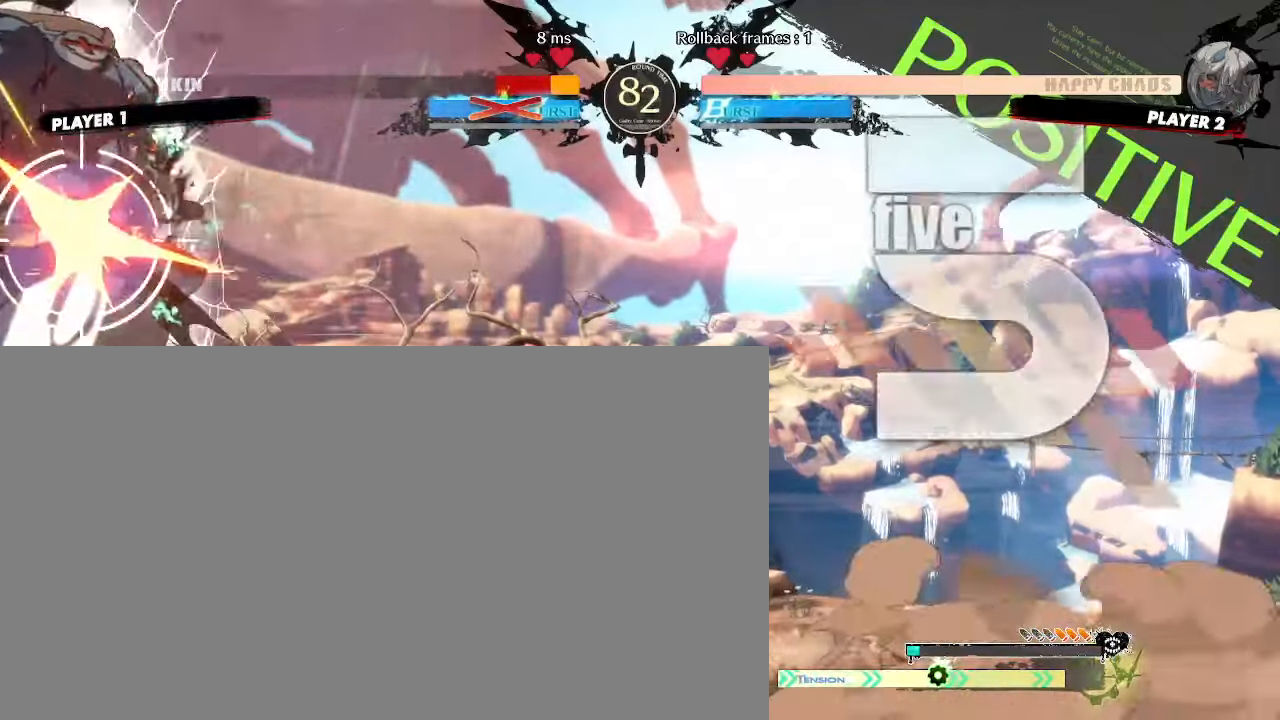
{"dt_ms": 500, "buttons": [], "events": [[50, "DPAD_DOWN", "down"], [83, "DPAD_DOWN", "up"], [167, "DPAD_DOWN", "down"], [250, "DPAD_RIGHT", "down"], [300, "DPAD_DOWN", "up"], [350, "DPAD_RIGHT", "up"]]}
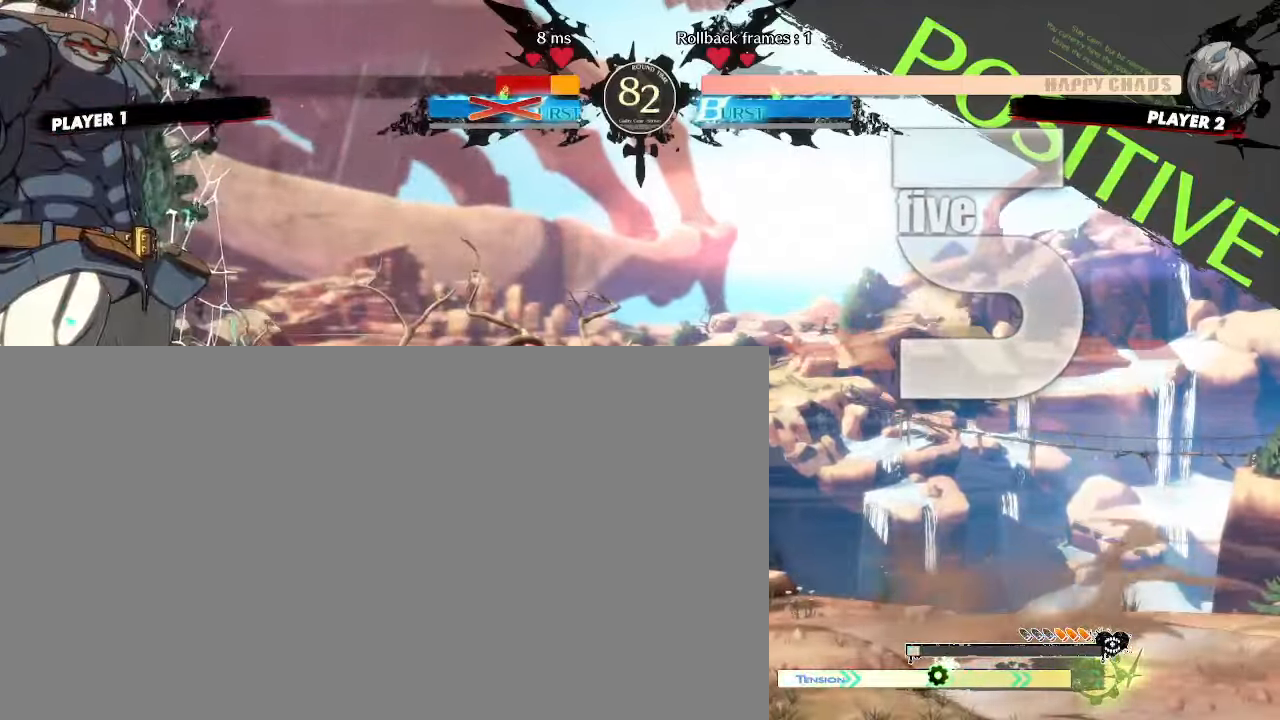
{"dt_ms": 500, "buttons": ["DPAD_LEFT"], "events": [[483, "DPAD_LEFT", "down"]]}
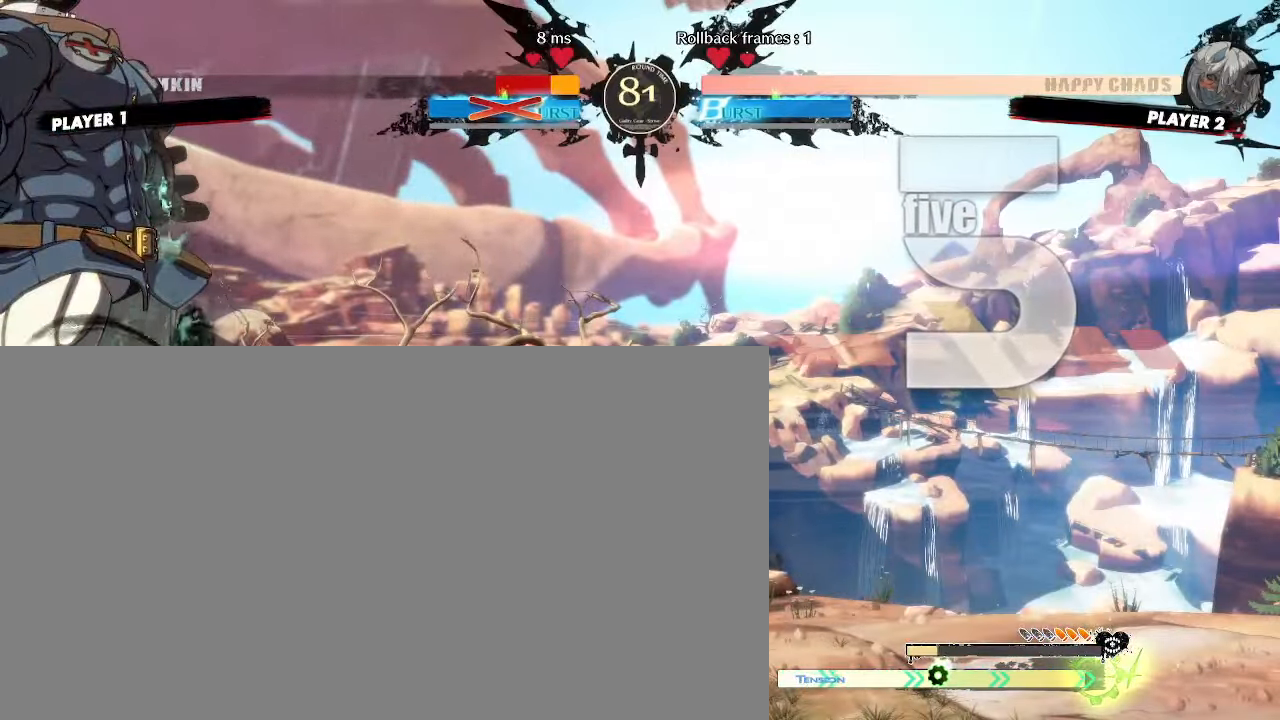
{"dt_ms": 500, "buttons": [], "events": [[67, "DPAD_DOWN", "down"], [100, "DPAD_LEFT", "up"], [100, "DPAD_RIGHT", "down"], [117, "DPAD_DOWN", "up"], [150, "DPAD_RIGHT", "up"], [167, "DPAD_LEFT", "down"], [200, "DPAD_LEFT", "up"]]}
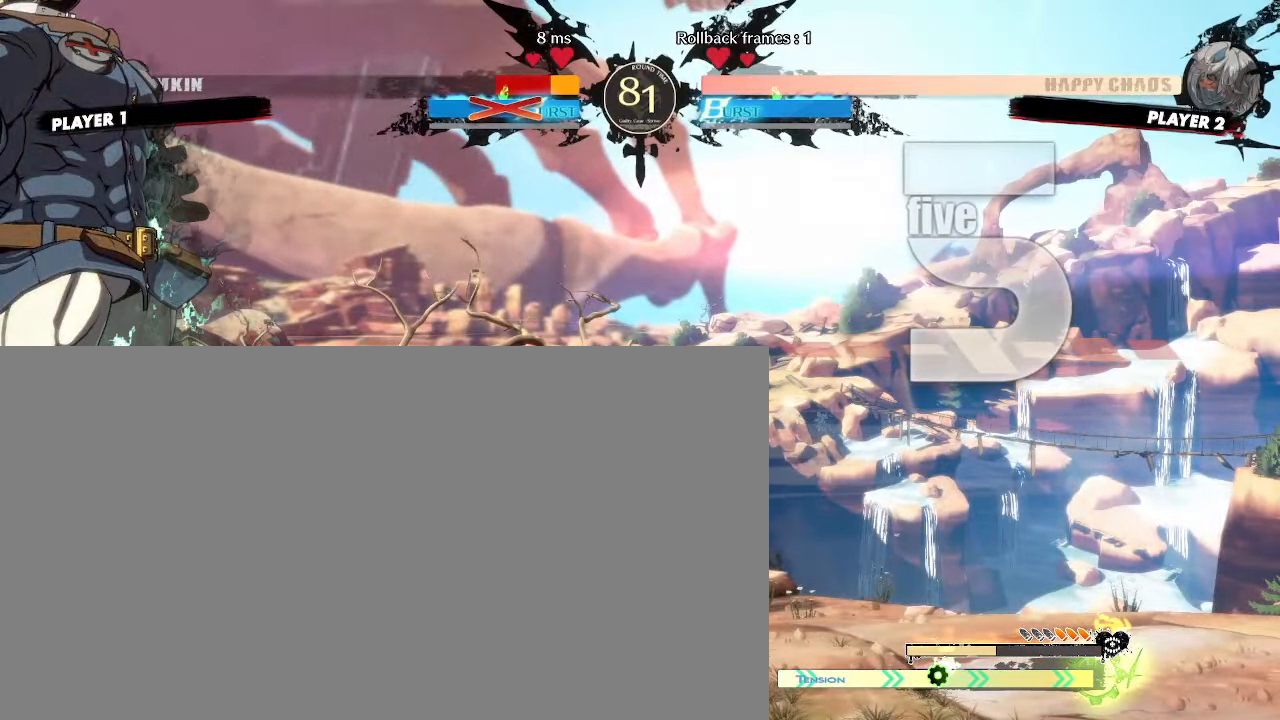
{"dt_ms": 500, "buttons": [], "events": []}